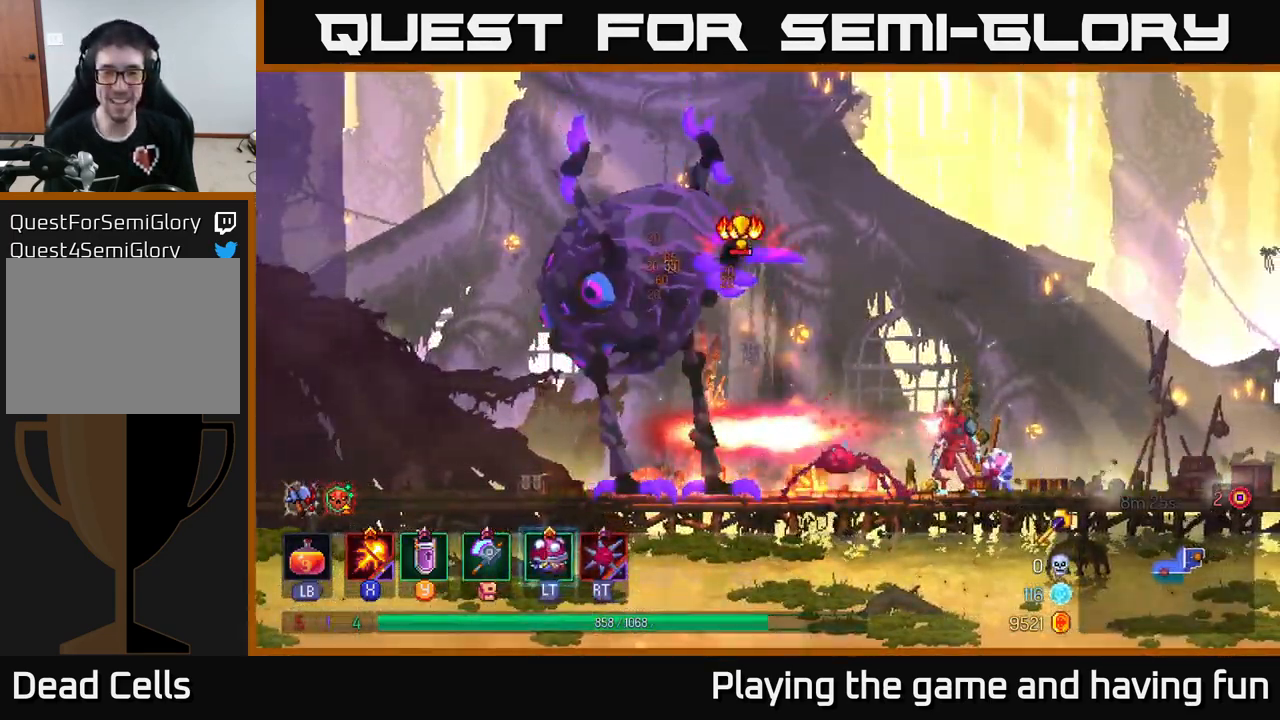
Gameplay with a controller (Xbox layout); each line is a JSON object with the inputs held at the frame after it. "events" lists button and stick changes between this image and that frame as [ms after this image, input, new state], when the widget could be followed in between.
{"buttons": ["X"], "left_stick": "center", "right_stick": "center", "events": [[133, "Y", "down"], [217, "Y", "up"], [500, "X", "down"]]}
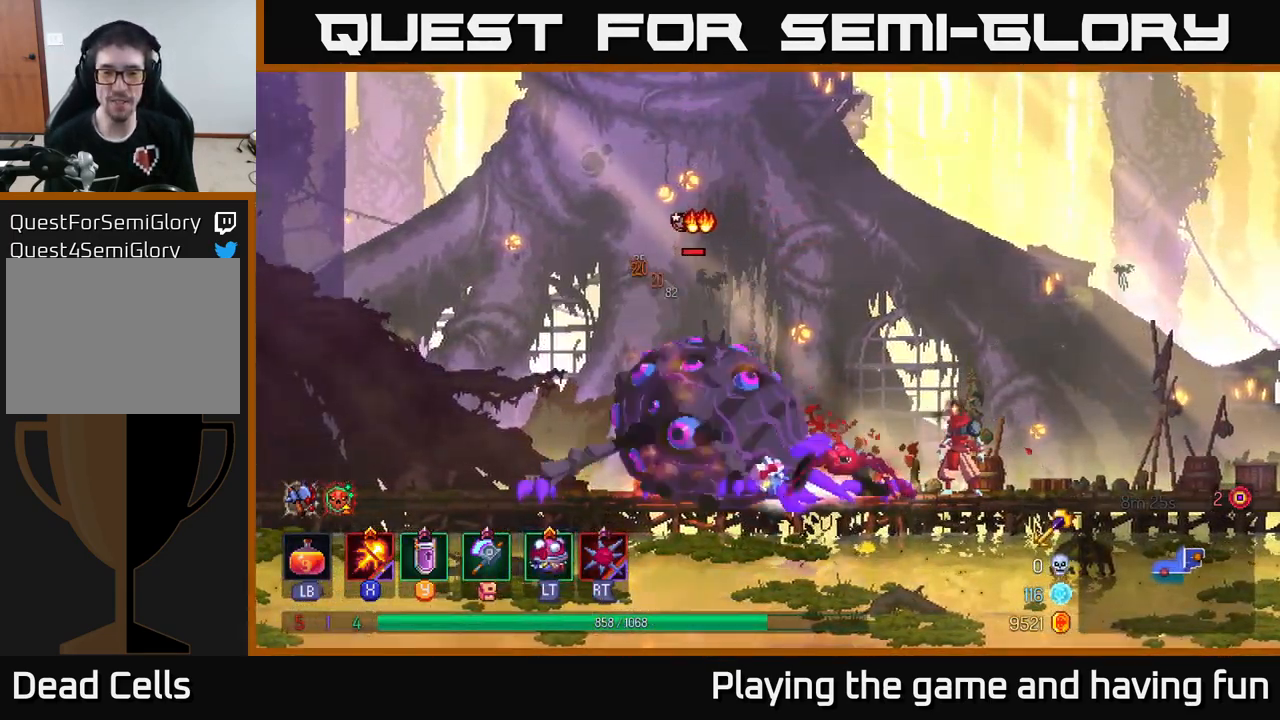
{"buttons": ["X"], "left_stick": "center", "right_stick": "center", "events": []}
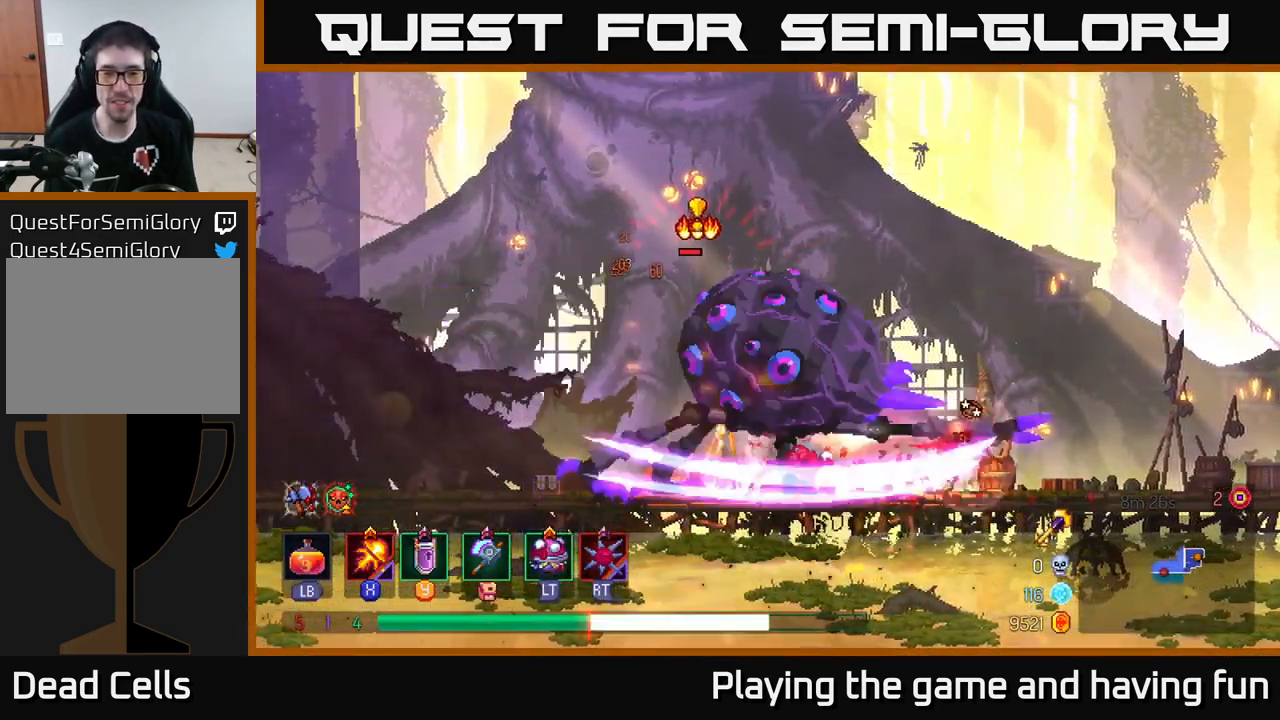
{"buttons": [], "left_stick": "center", "right_stick": "center", "events": [[67, "X", "up"], [217, "Y", "down"], [333, "Y", "up"]]}
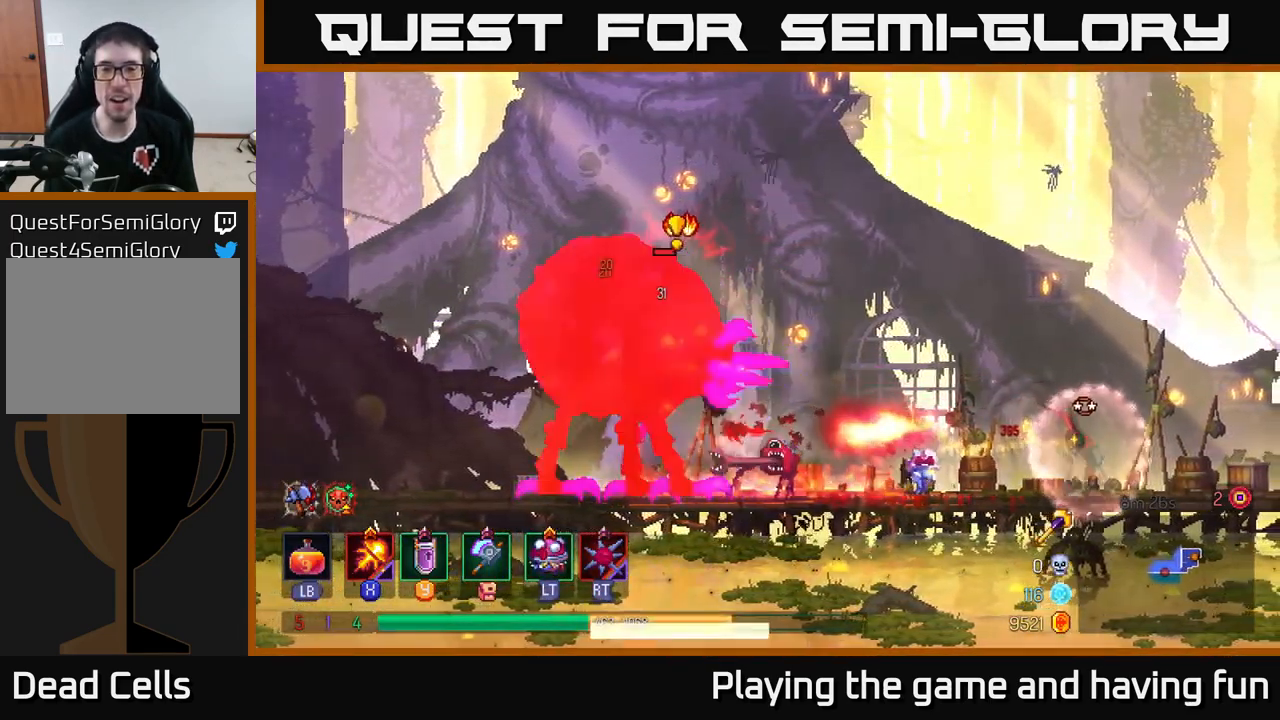
{"buttons": ["X"], "left_stick": "center", "right_stick": "center", "events": [[350, "X", "down"]]}
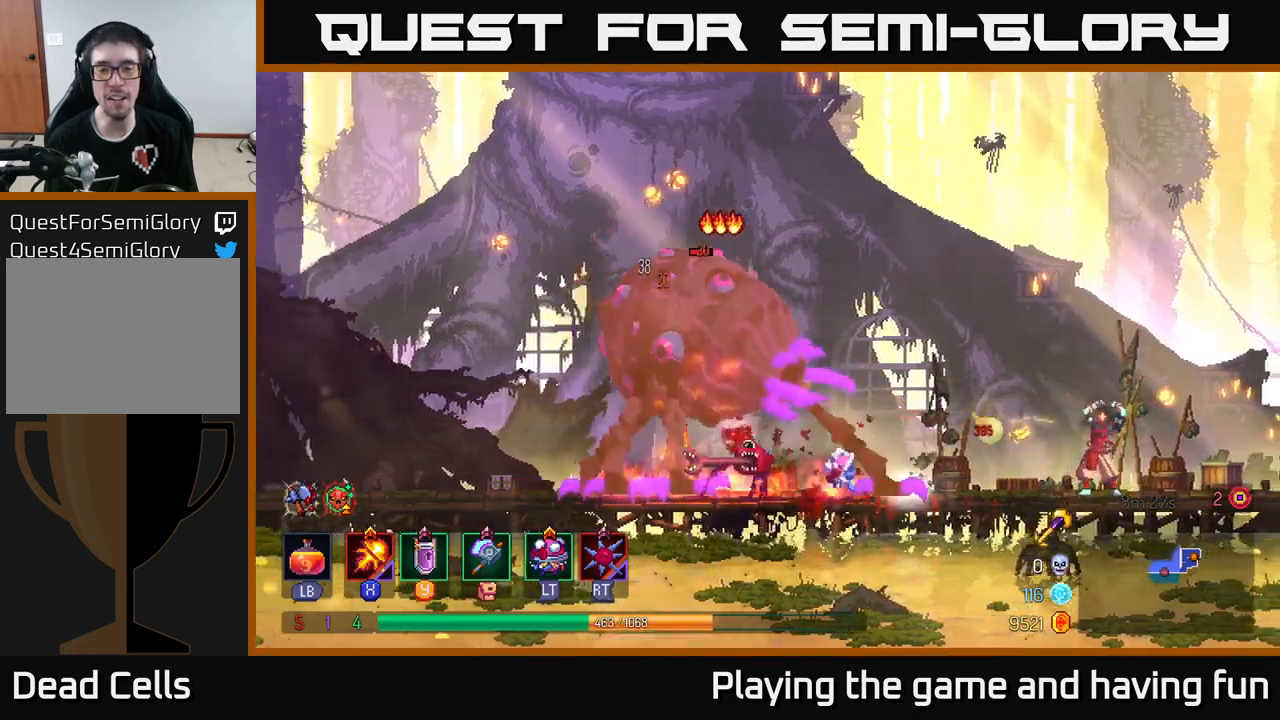
{"buttons": ["X"], "left_stick": "center", "right_stick": "center", "events": [[184, "left_stick", "left"], [317, "left_stick", "center"]]}
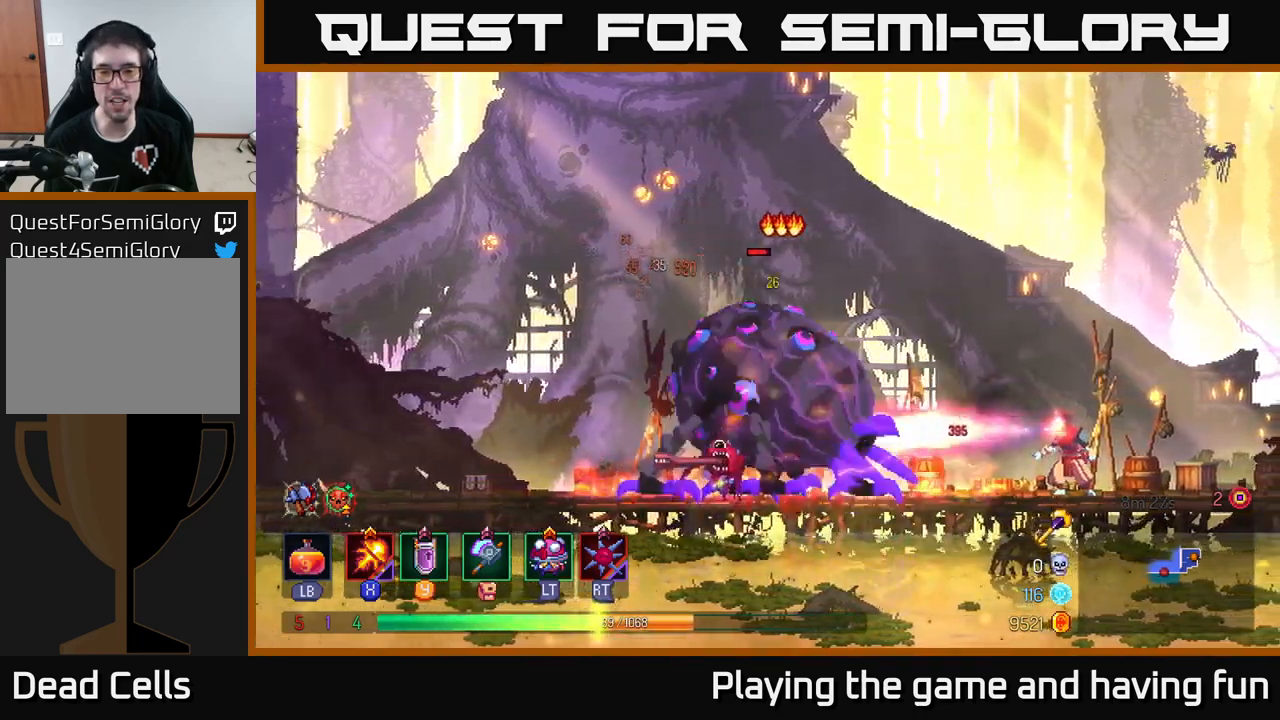
{"buttons": [], "left_stick": "center", "right_stick": "center", "events": [[50, "X", "up"]]}
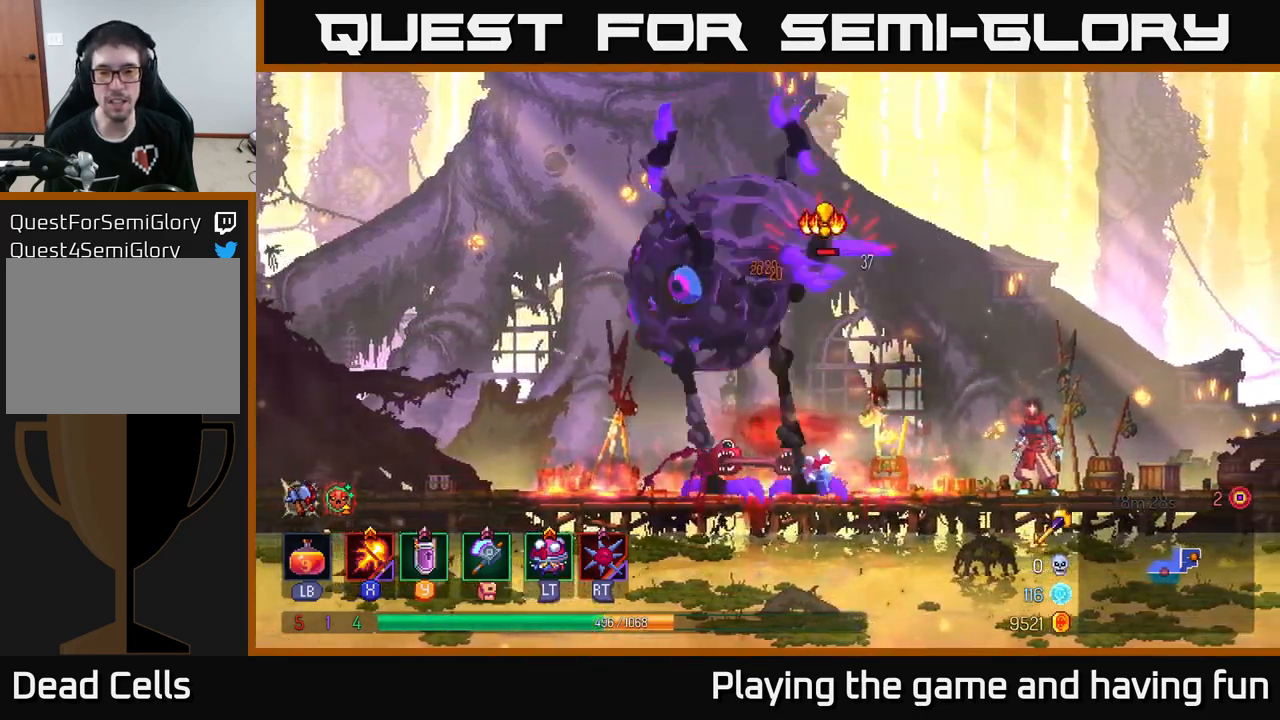
{"buttons": ["X"], "left_stick": "left", "right_stick": "center", "events": [[50, "Y", "down"], [100, "left_stick", "left"], [167, "Y", "up"], [384, "X", "down"]]}
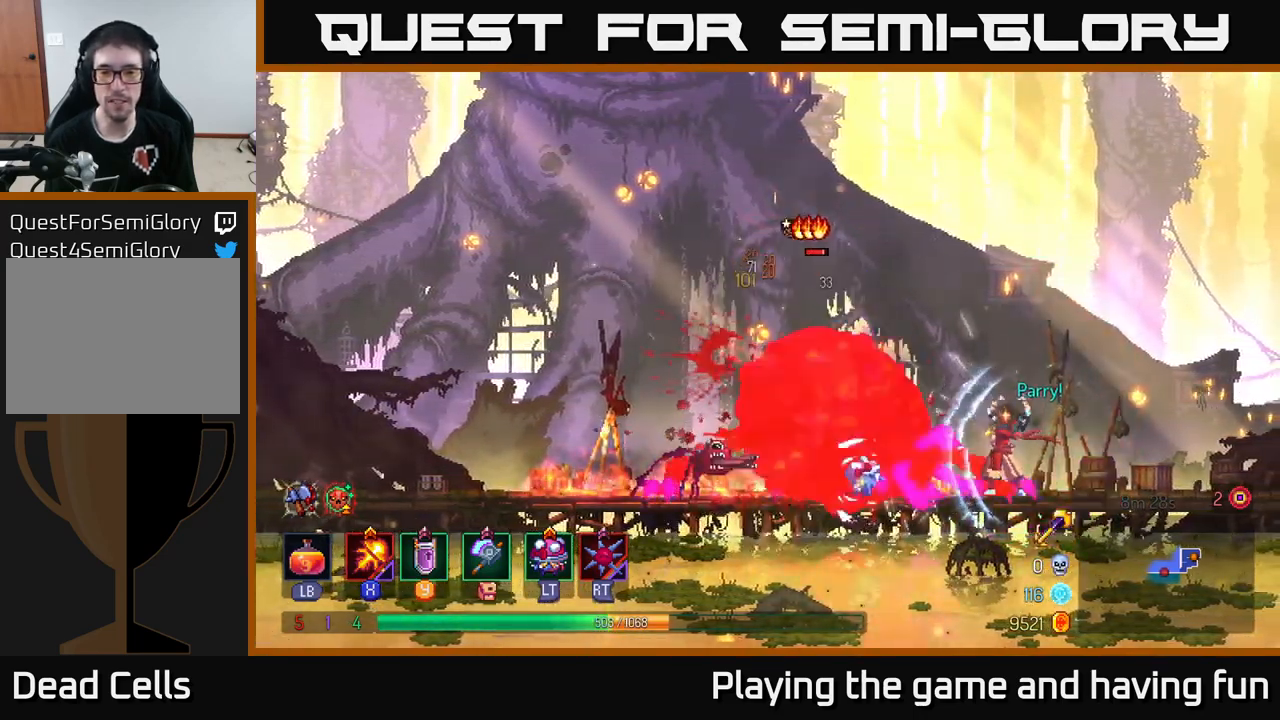
{"buttons": ["X"], "left_stick": "center", "right_stick": "center", "events": [[234, "left_stick", "center"]]}
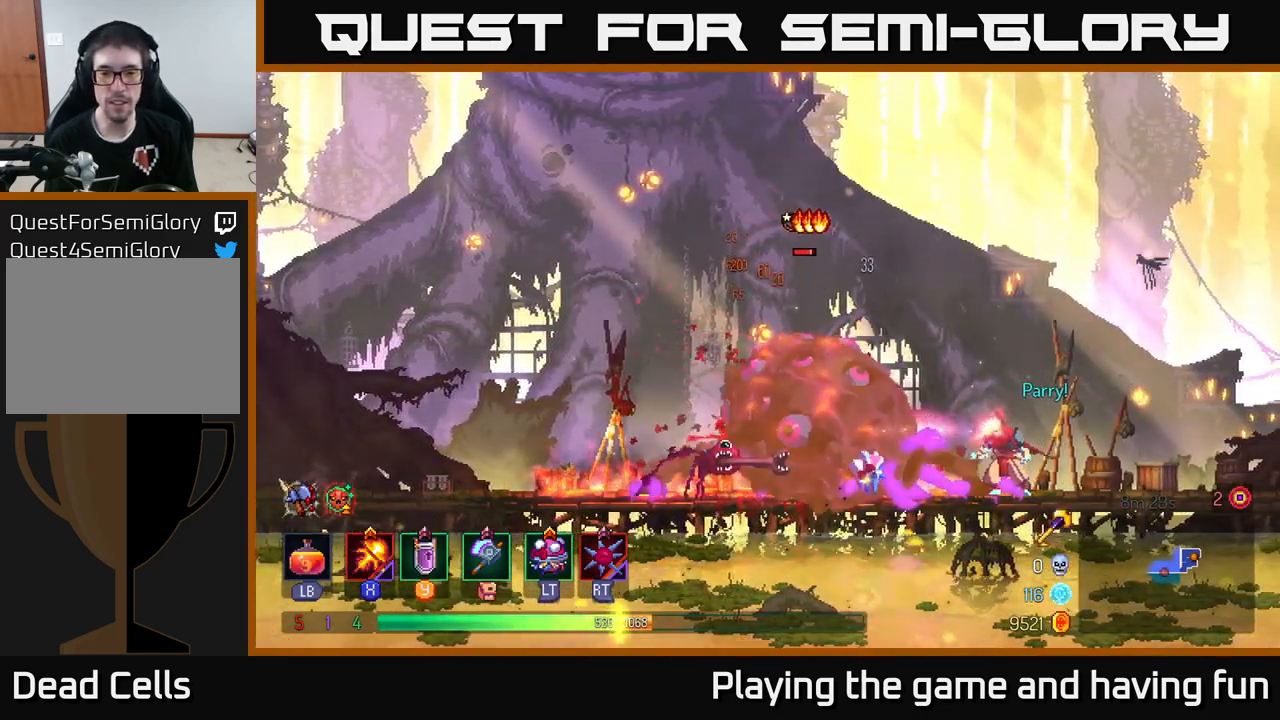
{"buttons": ["X"], "left_stick": "center", "right_stick": "center", "events": []}
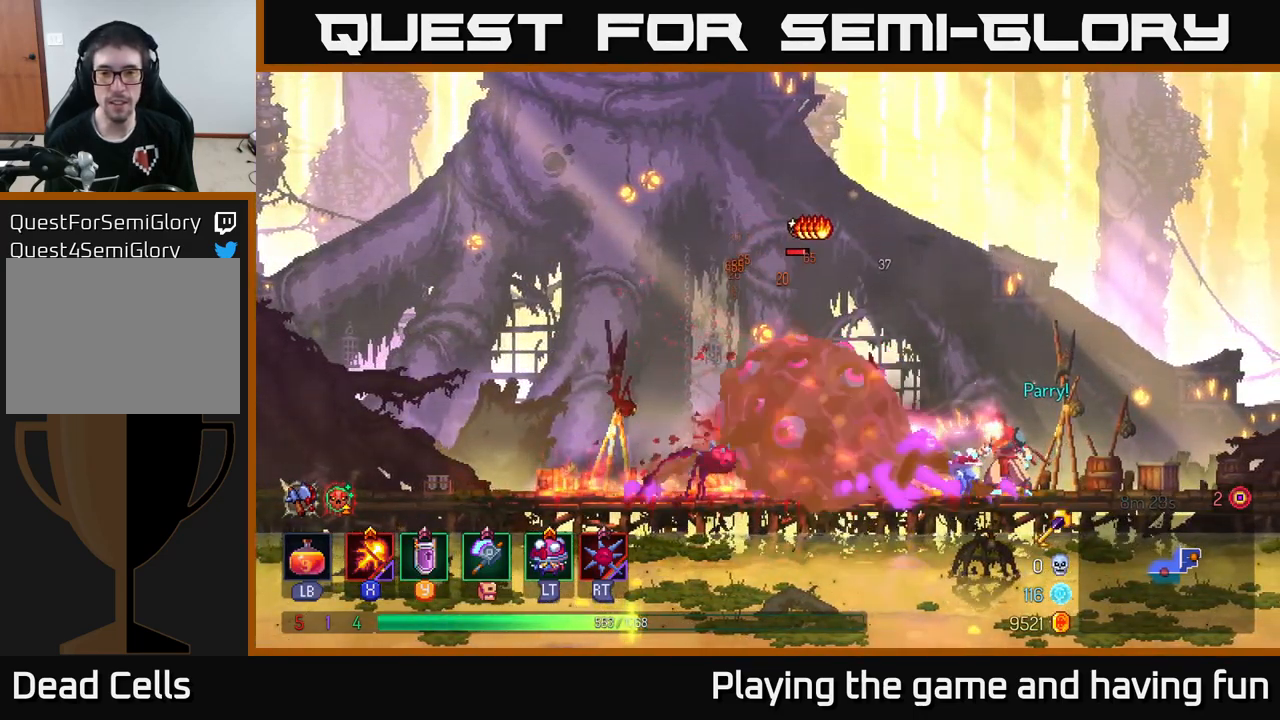
{"buttons": ["X"], "left_stick": "center", "right_stick": "center", "events": []}
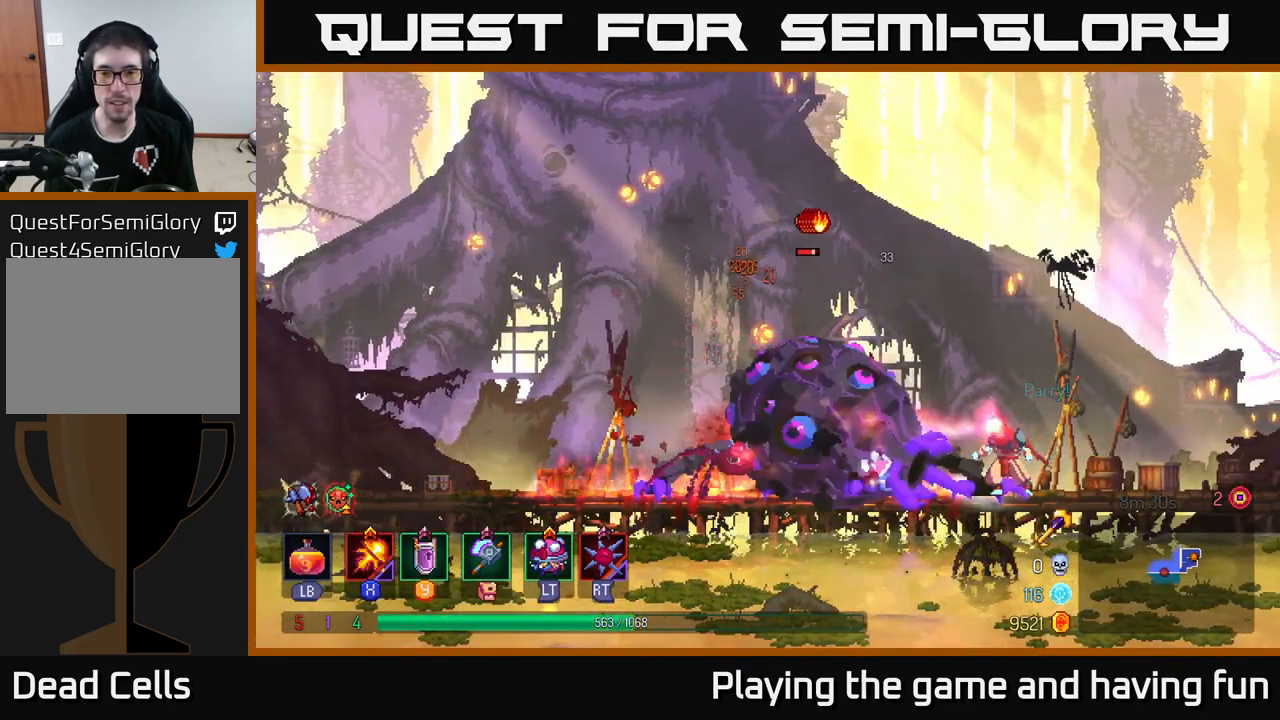
{"buttons": ["X"], "left_stick": "center", "right_stick": "center", "events": []}
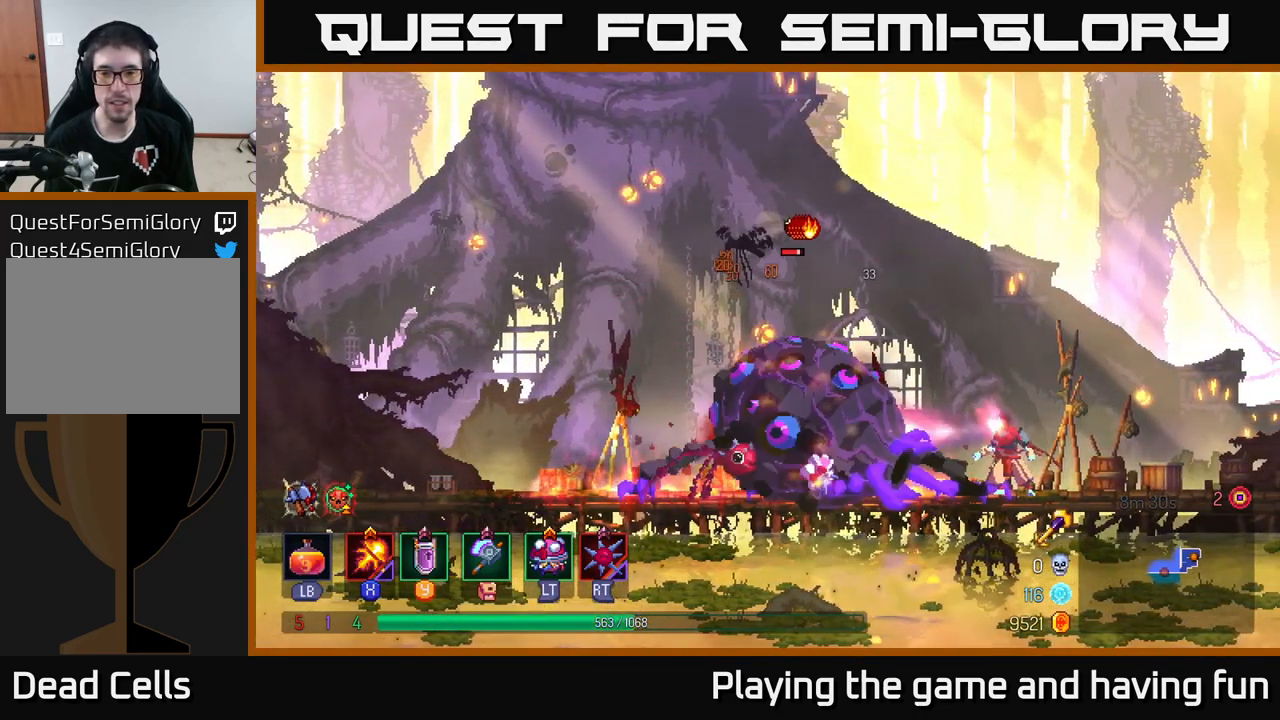
{"buttons": ["X"], "left_stick": "center", "right_stick": "center", "events": []}
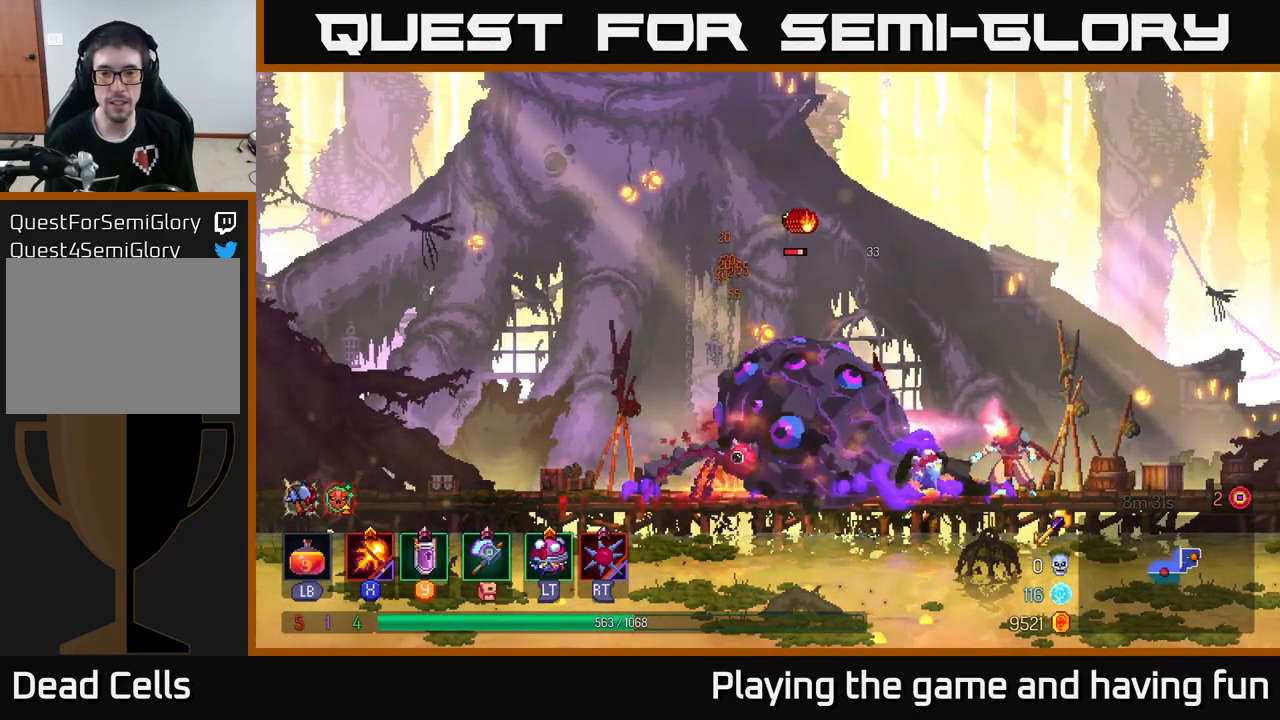
{"buttons": ["X"], "left_stick": "center", "right_stick": "center", "events": []}
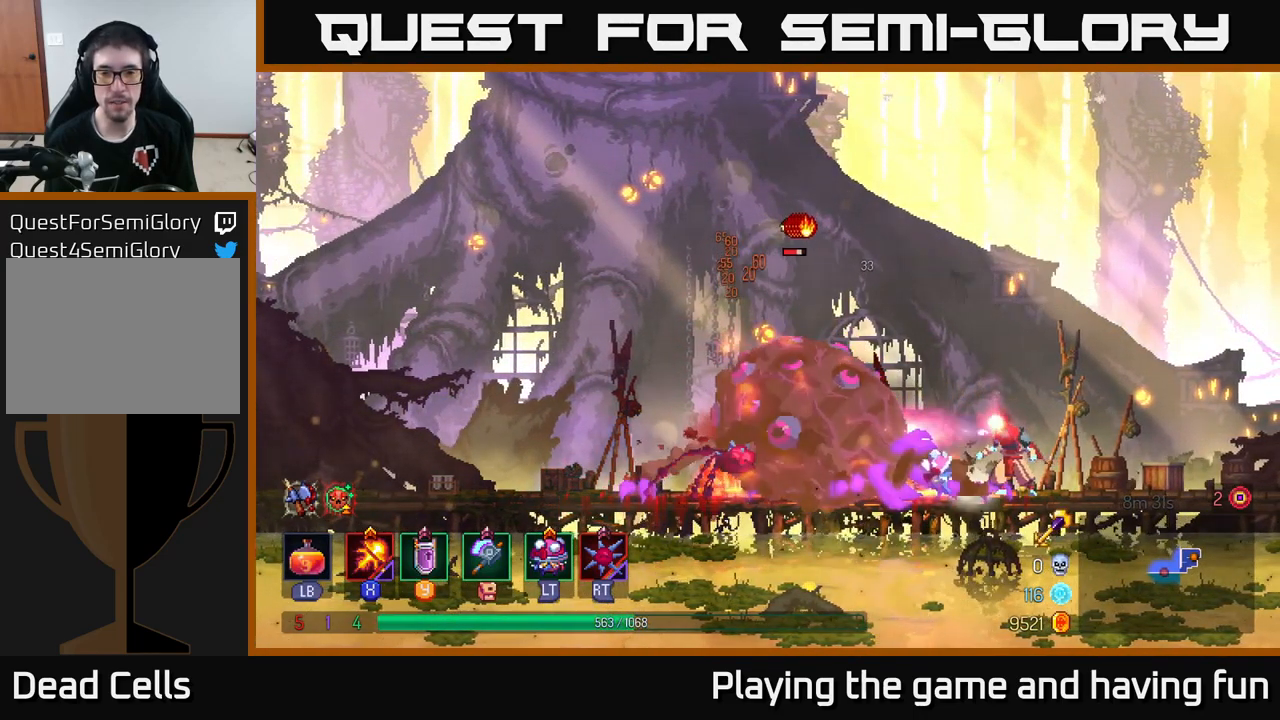
{"buttons": ["X"], "left_stick": "center", "right_stick": "center", "events": []}
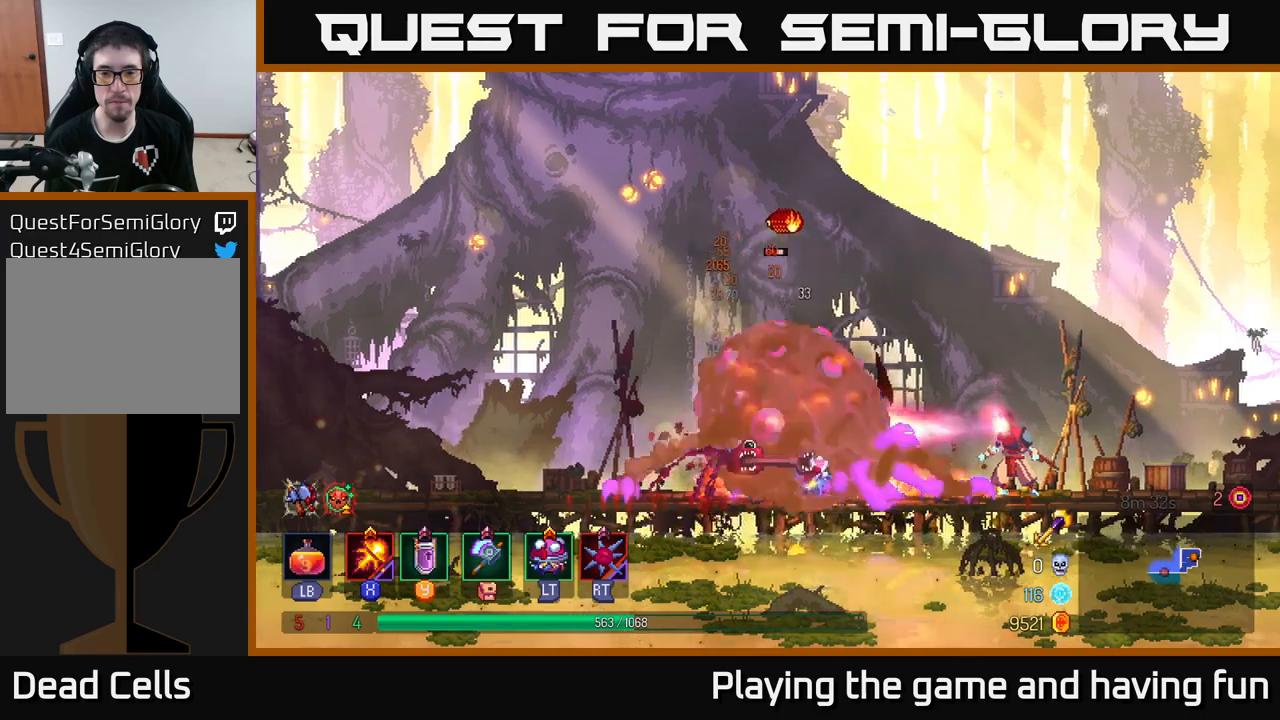
{"buttons": ["X"], "left_stick": "center", "right_stick": "center", "events": []}
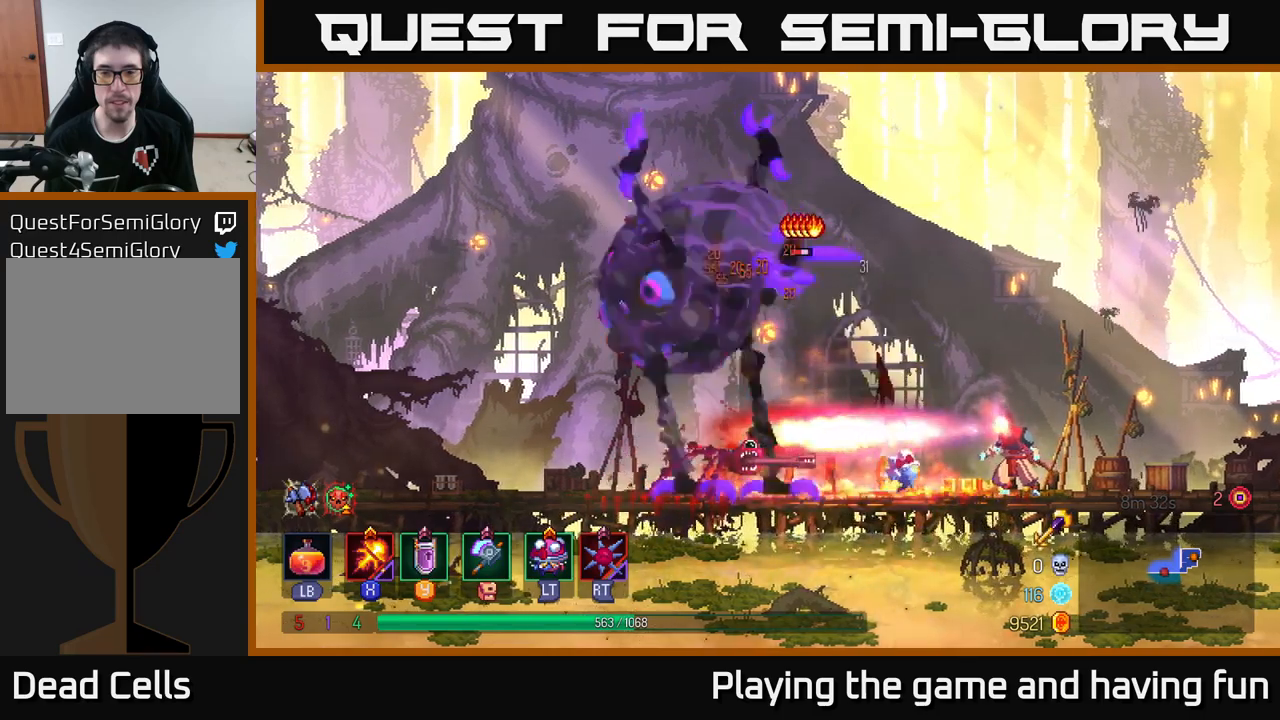
{"buttons": ["Y"], "left_stick": "center", "right_stick": "center", "events": [[316, "X", "up"], [416, "Y", "down"]]}
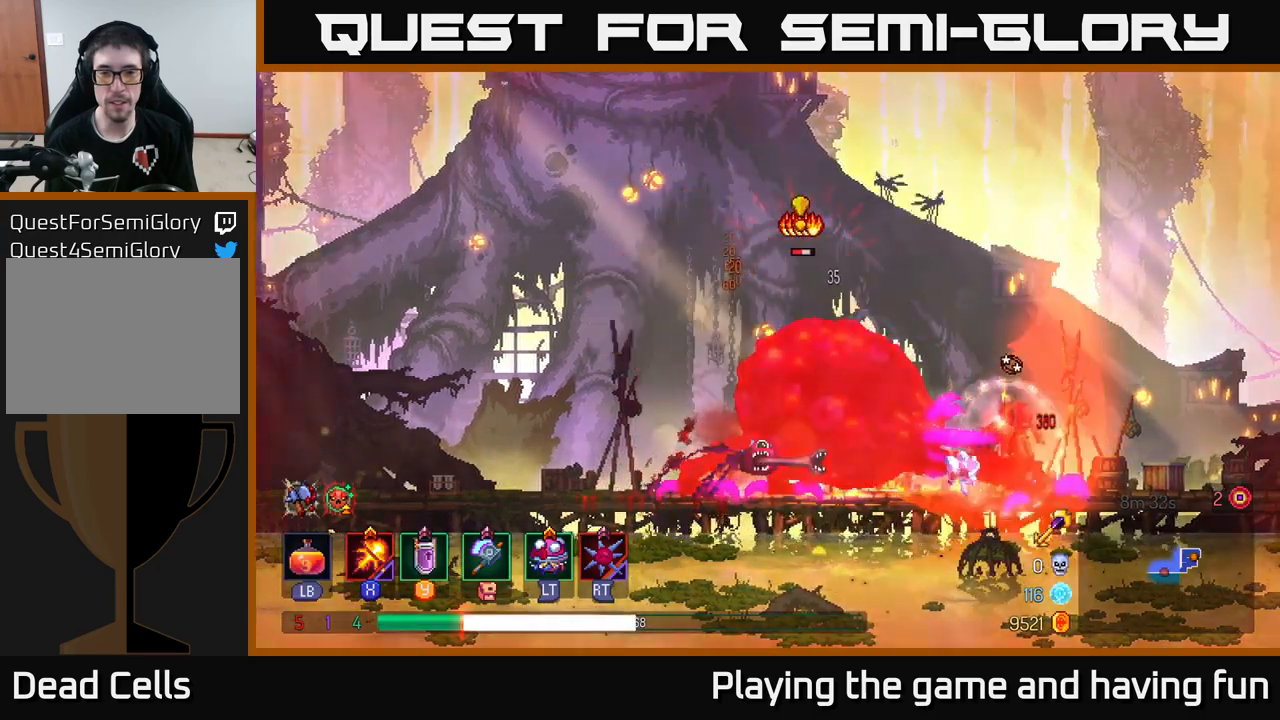
{"buttons": ["X"], "left_stick": "center", "right_stick": "center", "events": [[50, "Y", "up"], [216, "X", "down"], [350, "X", "up"], [433, "X", "down"]]}
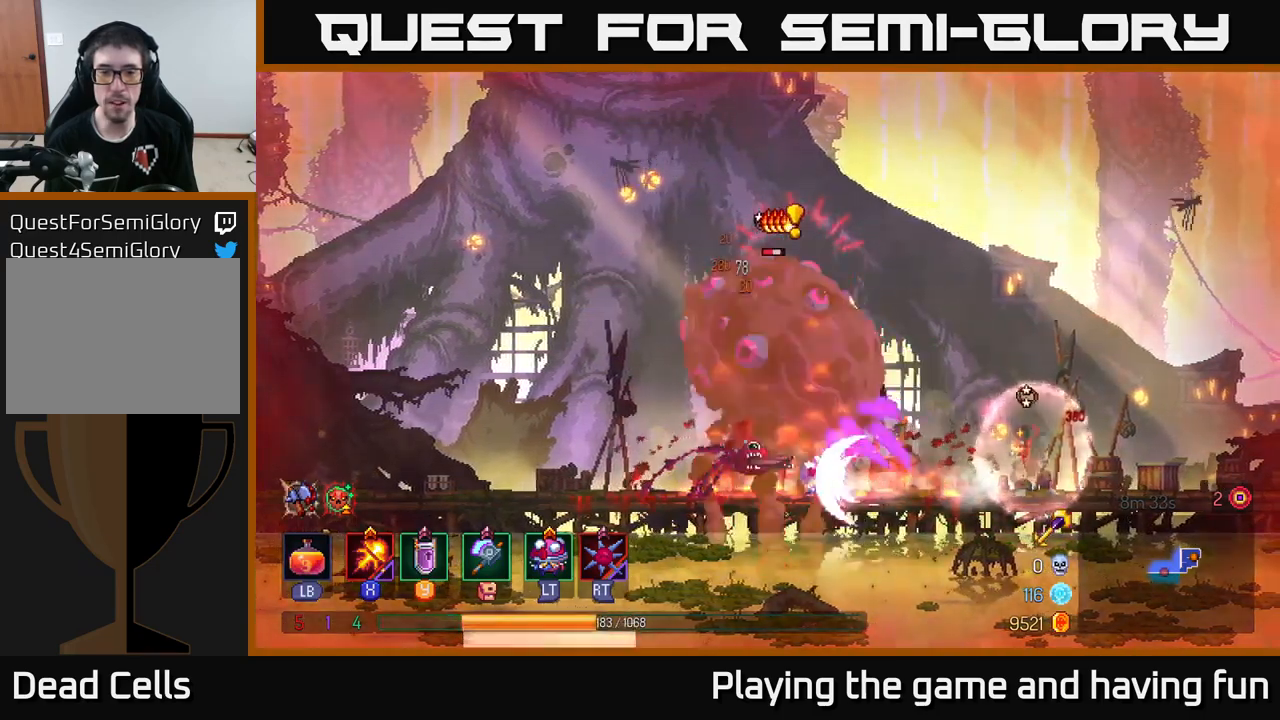
{"buttons": [], "left_stick": "right", "right_stick": "center", "events": [[33, "X", "up"], [150, "left_stick", "right"], [183, "B", "down"], [300, "B", "up"], [400, "B", "down"], [483, "B", "up"]]}
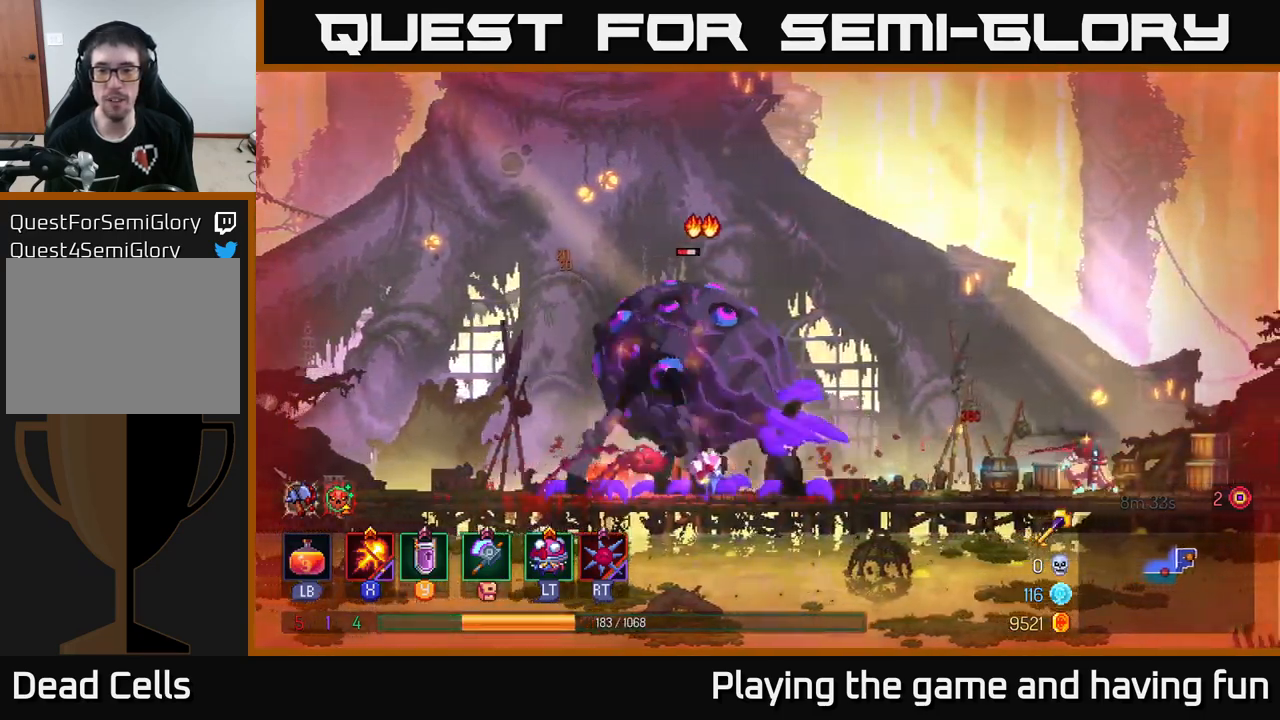
{"buttons": [], "left_stick": "center", "right_stick": "center", "events": [[150, "left_stick", "center"], [216, "left_stick", "left"], [366, "left_stick", "right"], [500, "left_stick", "center"]]}
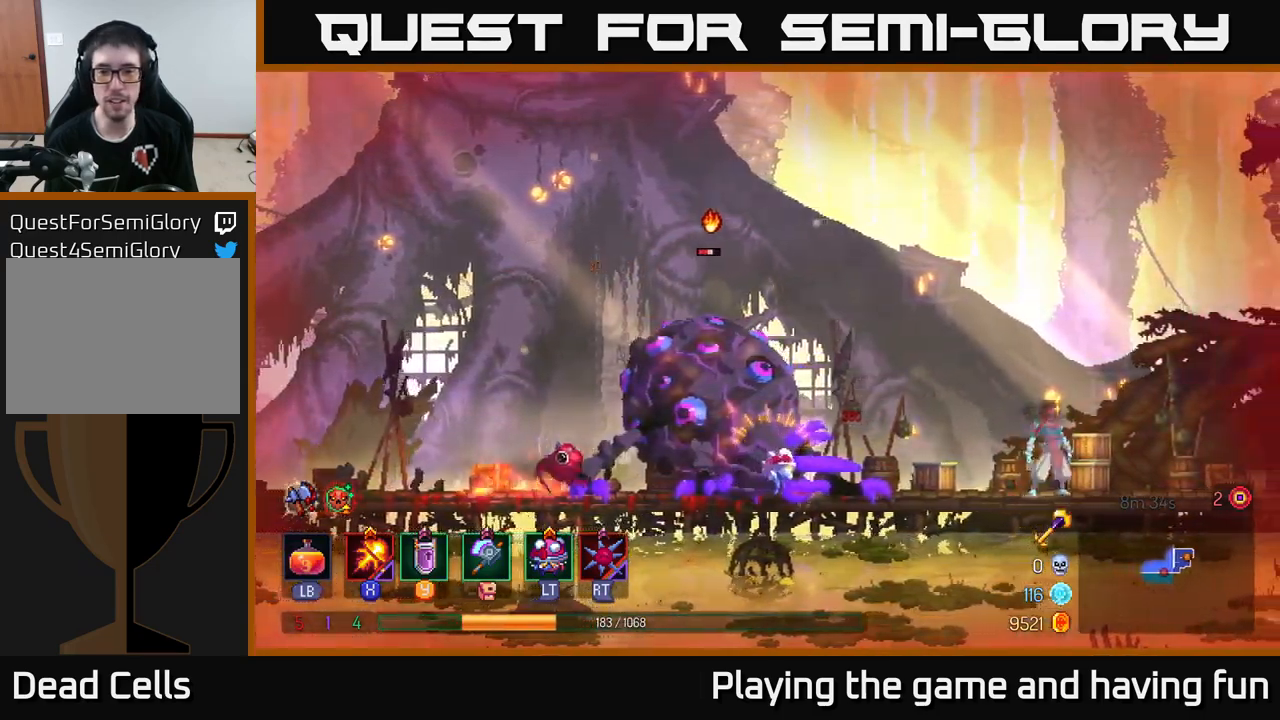
{"buttons": ["B"], "left_stick": "left", "right_stick": "center", "events": [[33, "left_stick", "left"], [216, "B", "down"]]}
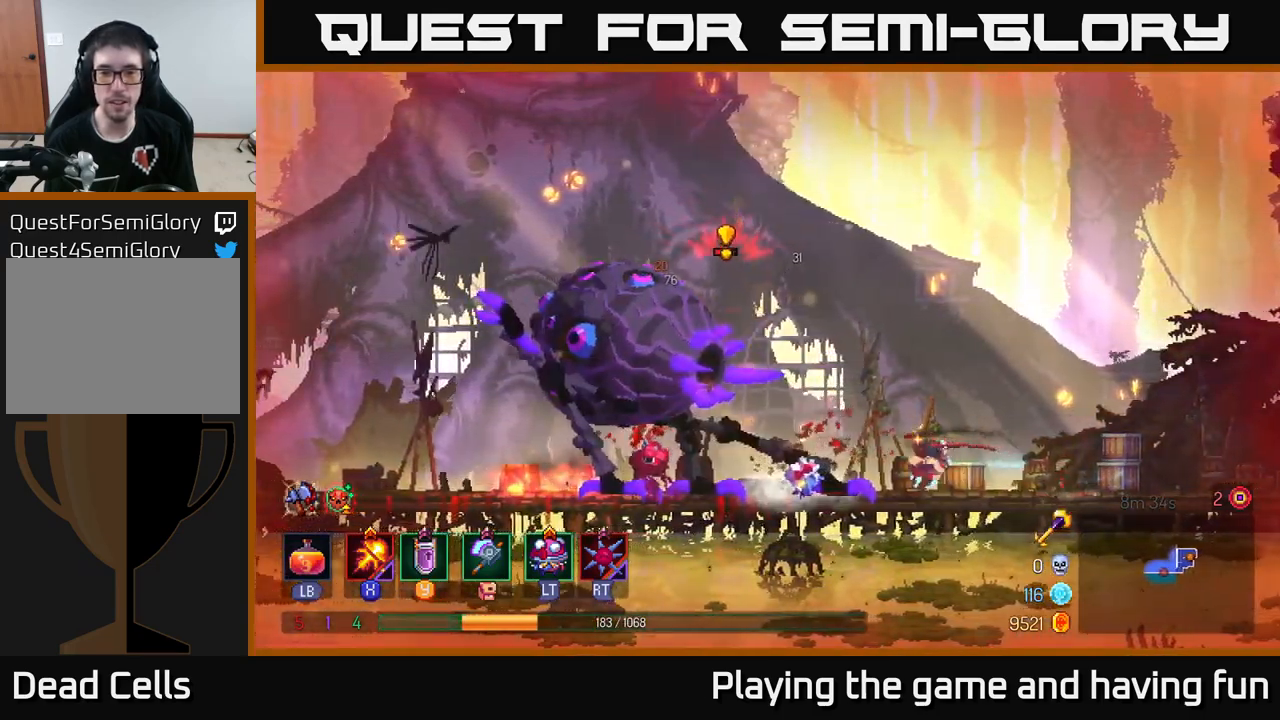
{"buttons": [], "left_stick": "left", "right_stick": "center", "events": [[33, "B", "up"], [366, "B", "down"], [450, "B", "up"]]}
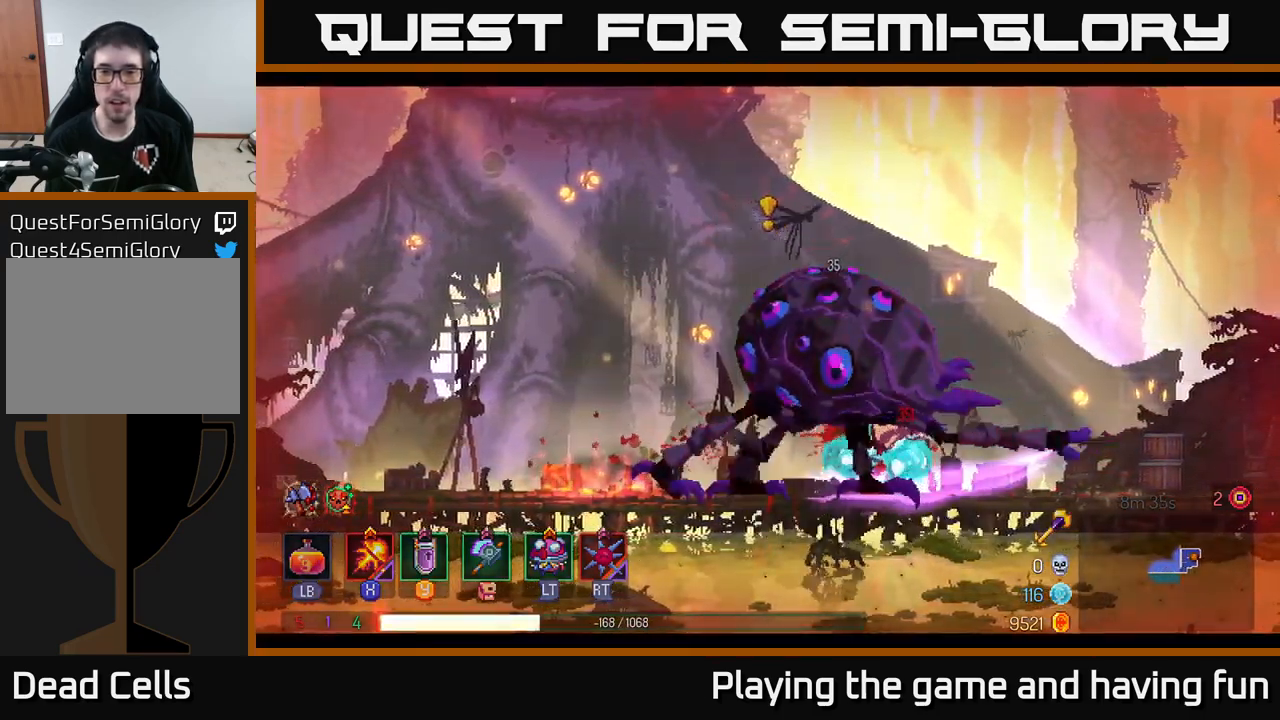
{"buttons": [], "left_stick": "center", "right_stick": "center", "events": [[16, "B", "down"], [66, "B", "up"], [150, "B", "down"], [216, "B", "up"], [316, "left_stick", "center"]]}